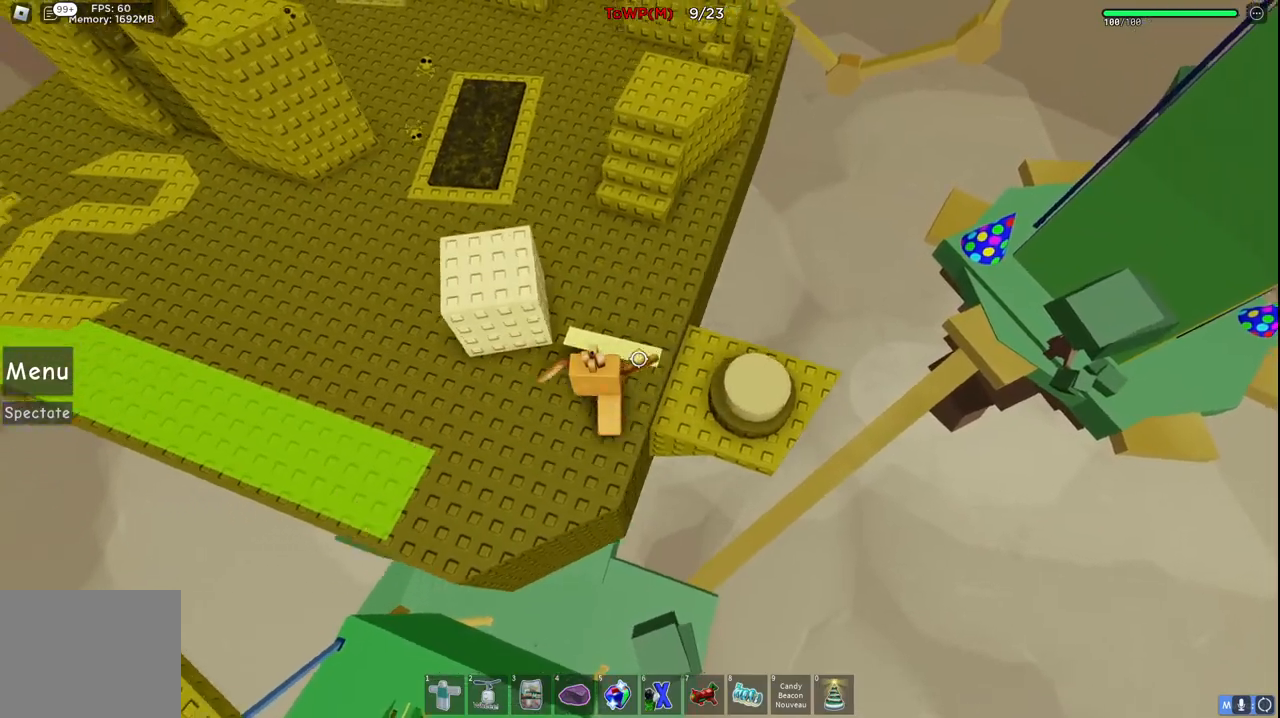
Gameplay with keyboard; each line is a JSON object with the keys held at the frame after it. "events" lists presses ("down") and releases ("up") of "a", "ctrl", "d", "e", "q", "s", "shift", "space" and "w" between this image and that frame as [ms after this image, input, new state], when the widget could be followed in between. No other keys are recorded. Mouse input is not recorded.
{"keys": ["w"], "events": [[234, "w", "down"], [300, "a", "up"], [300, "space", "down"], [417, "space", "up"]]}
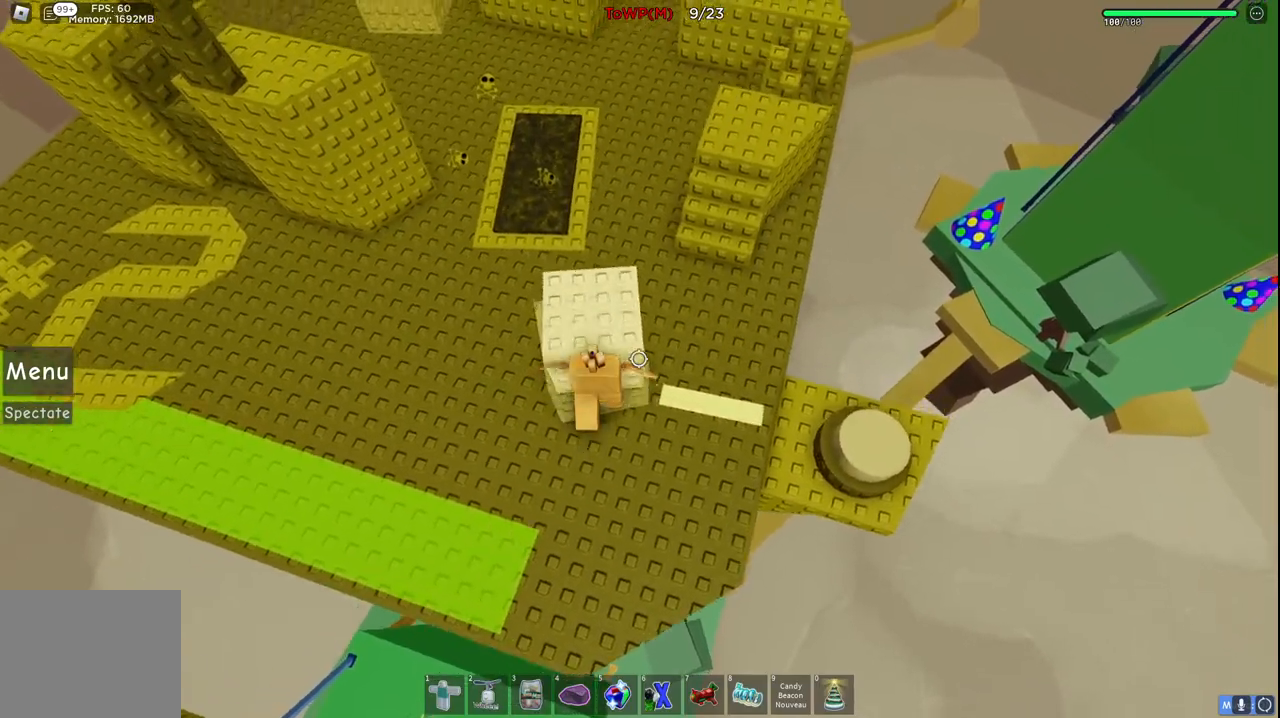
{"keys": ["w"], "events": [[117, "a", "down"], [184, "a", "up"], [417, "d", "down"], [500, "d", "up"]]}
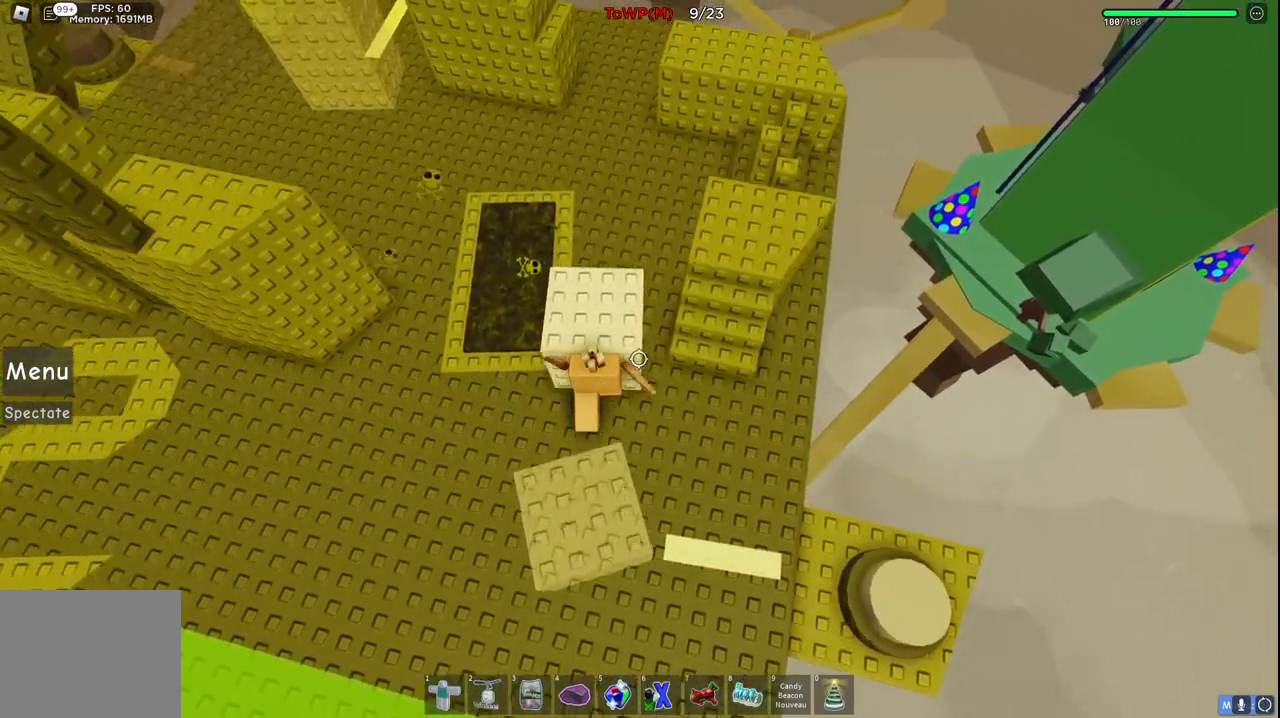
{"keys": ["w"], "events": [[350, "a", "down"], [400, "a", "up"]]}
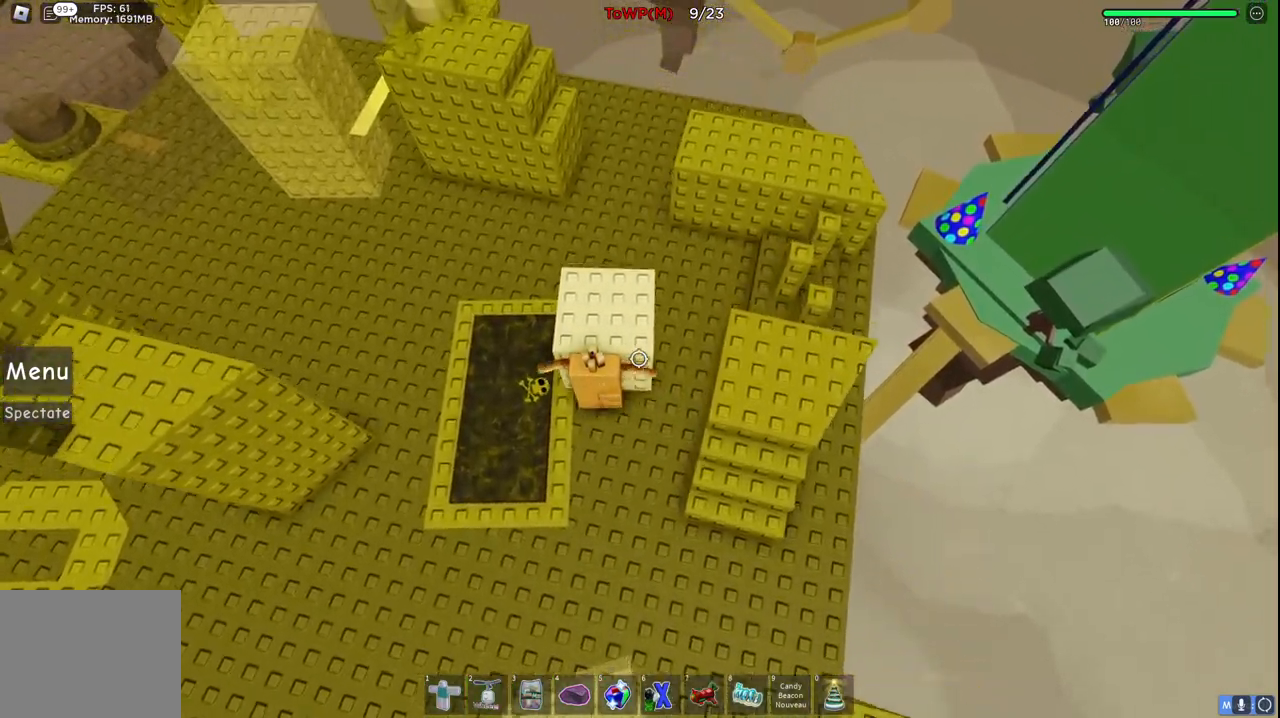
{"keys": ["w"]}
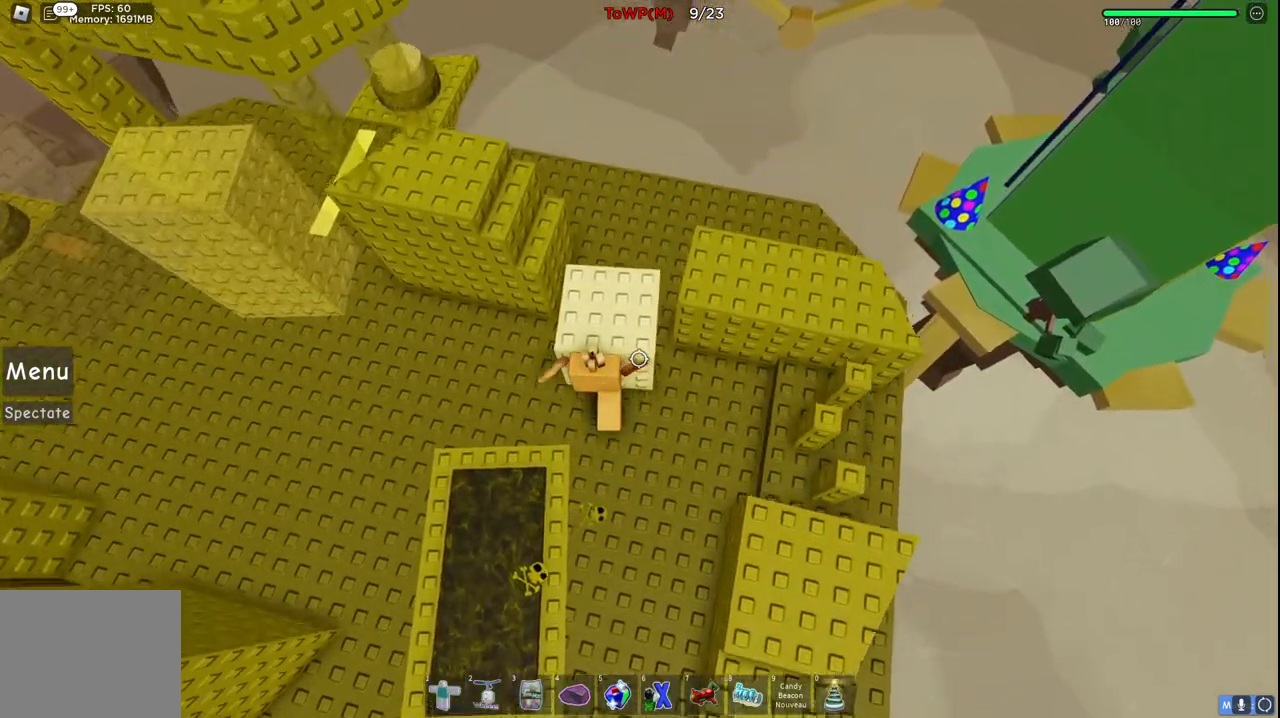
{"keys": ["a", "w"], "events": [[50, "w", "up"], [434, "w", "down"], [450, "a", "down"]]}
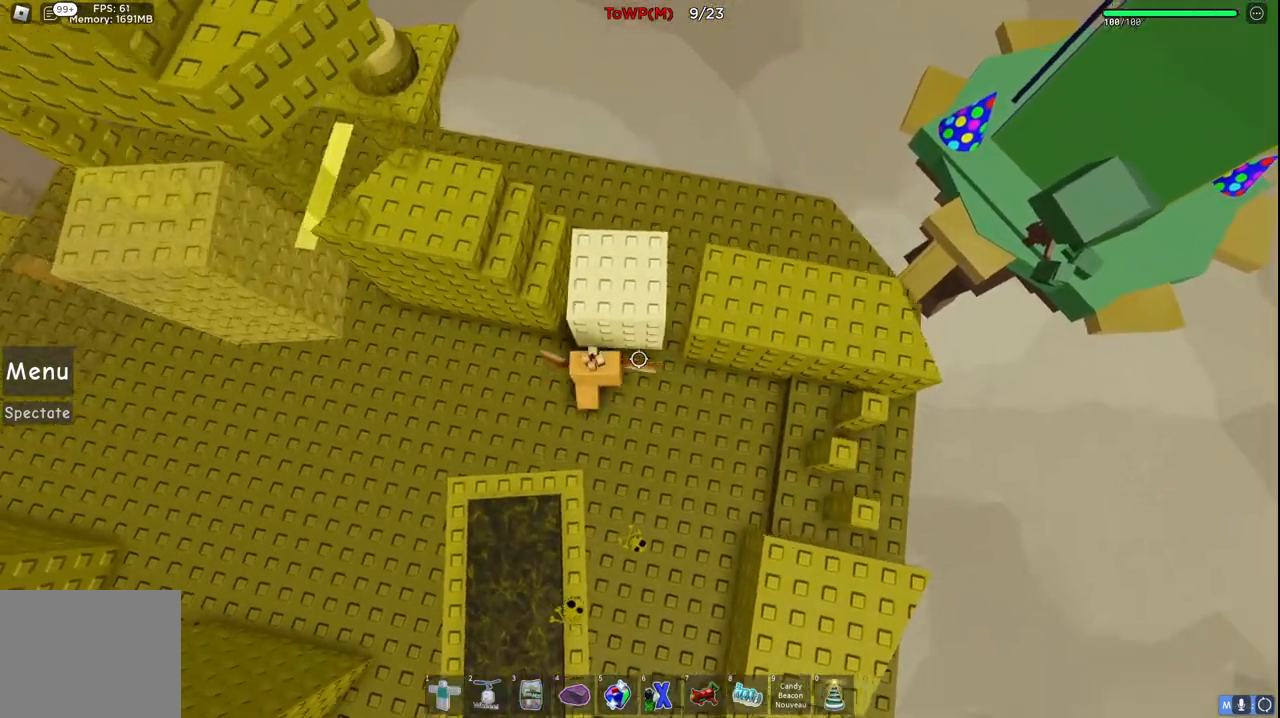
{"keys": ["a"], "events": [[17, "a", "up"], [17, "w", "up"], [217, "a", "down"]]}
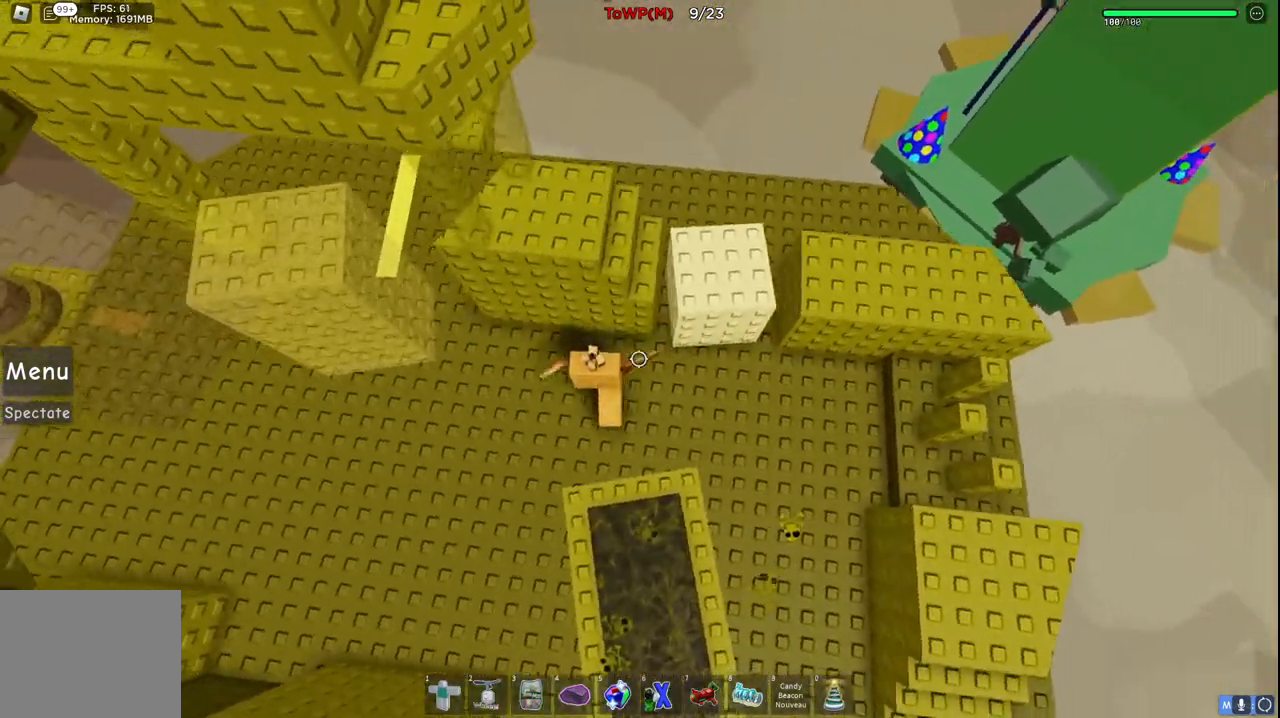
{"keys": ["a", "w"]}
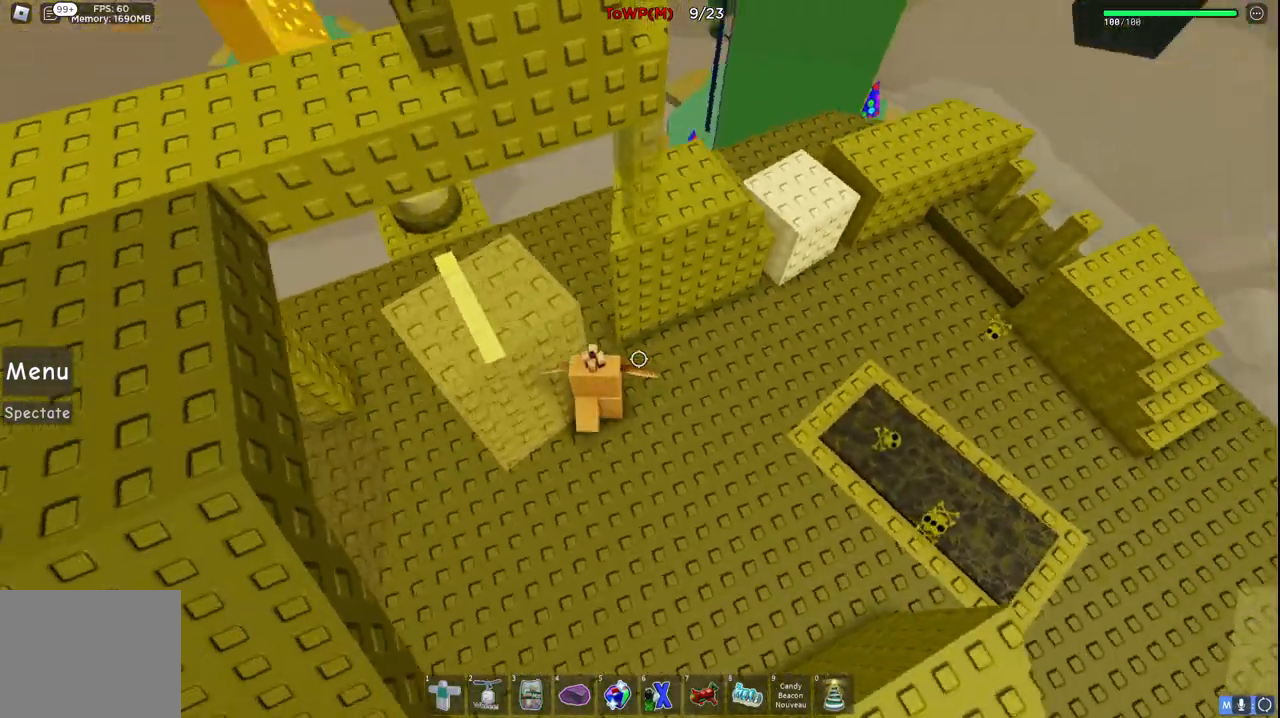
{"keys": ["a"], "events": [[67, "w", "up"]]}
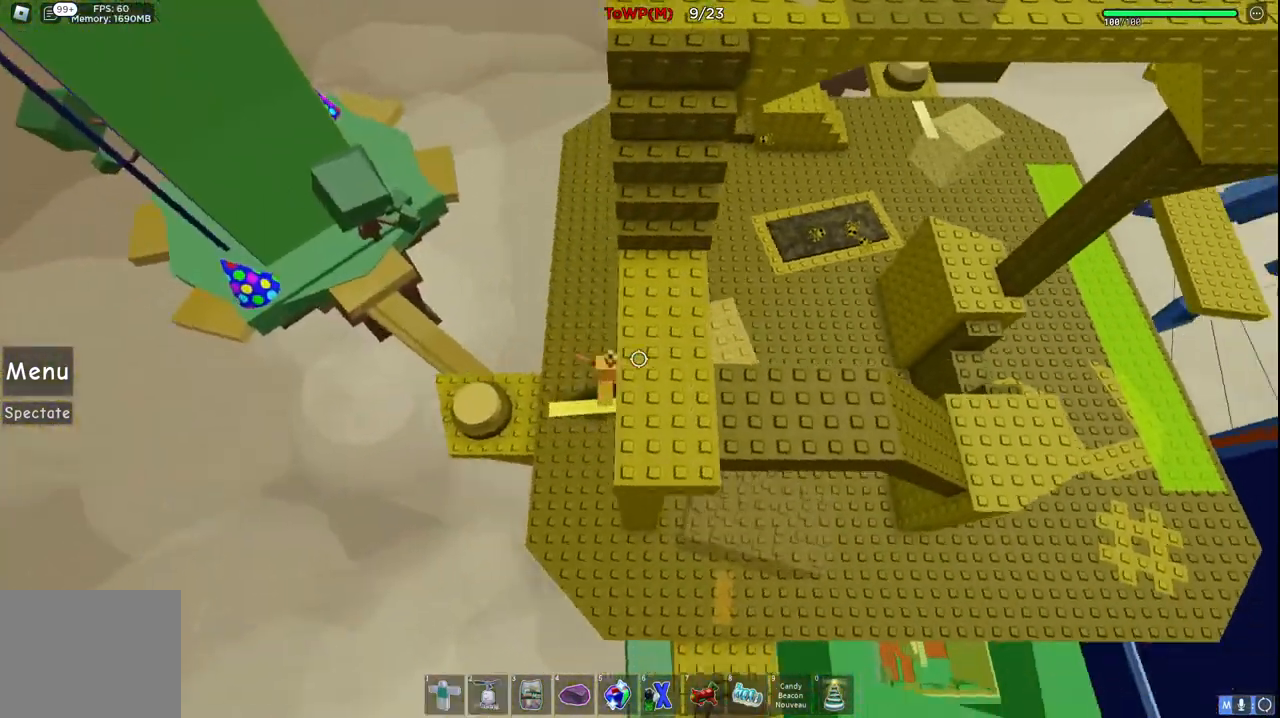
{"keys": [], "events": [[84, "s", "down"], [234, "e", "down"], [284, "a", "up"], [284, "e", "up"], [484, "s", "up"]]}
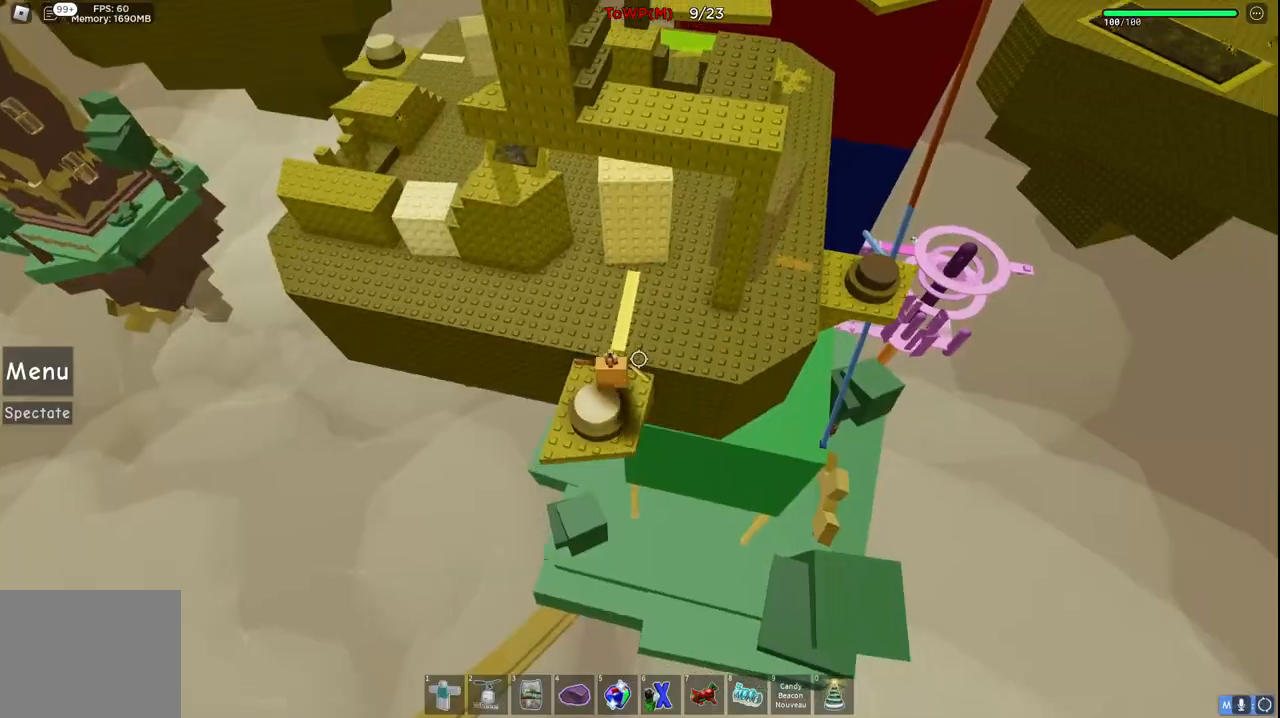
{"keys": ["w"], "events": [[200, "w", "down"]]}
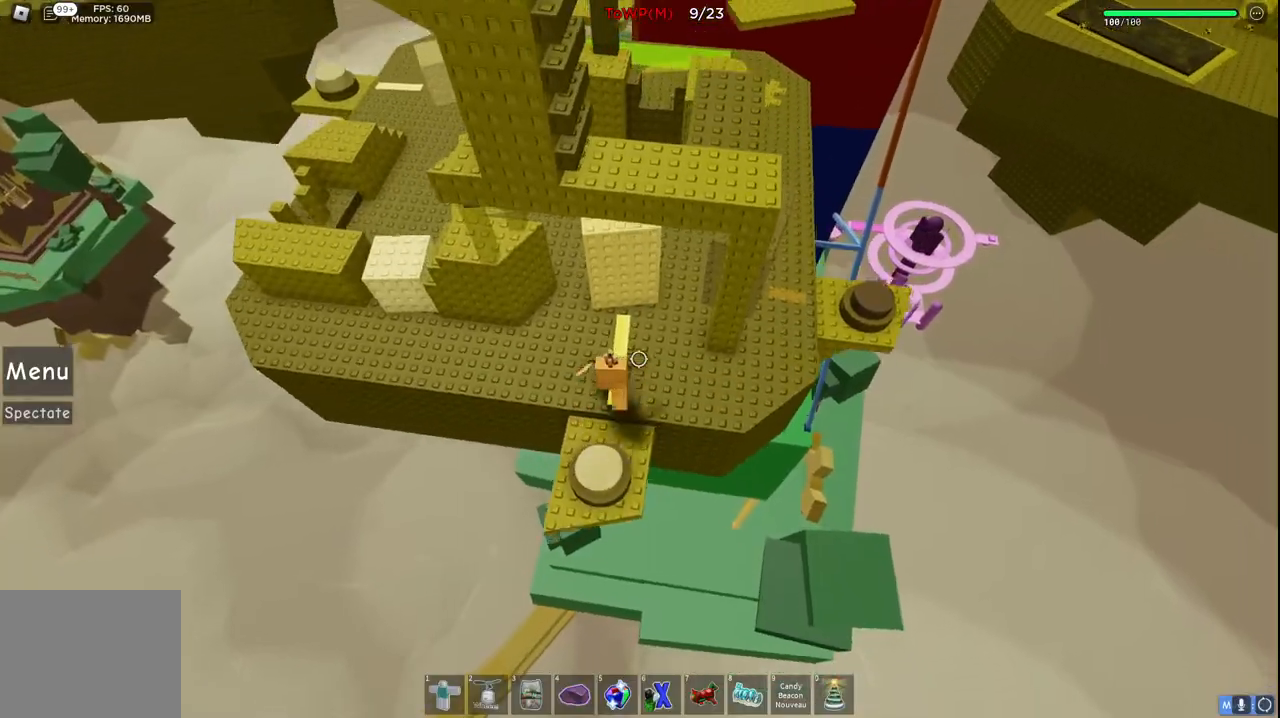
{"keys": ["a", "w"], "events": [[134, "a", "down"], [250, "a", "up"], [467, "a", "down"]]}